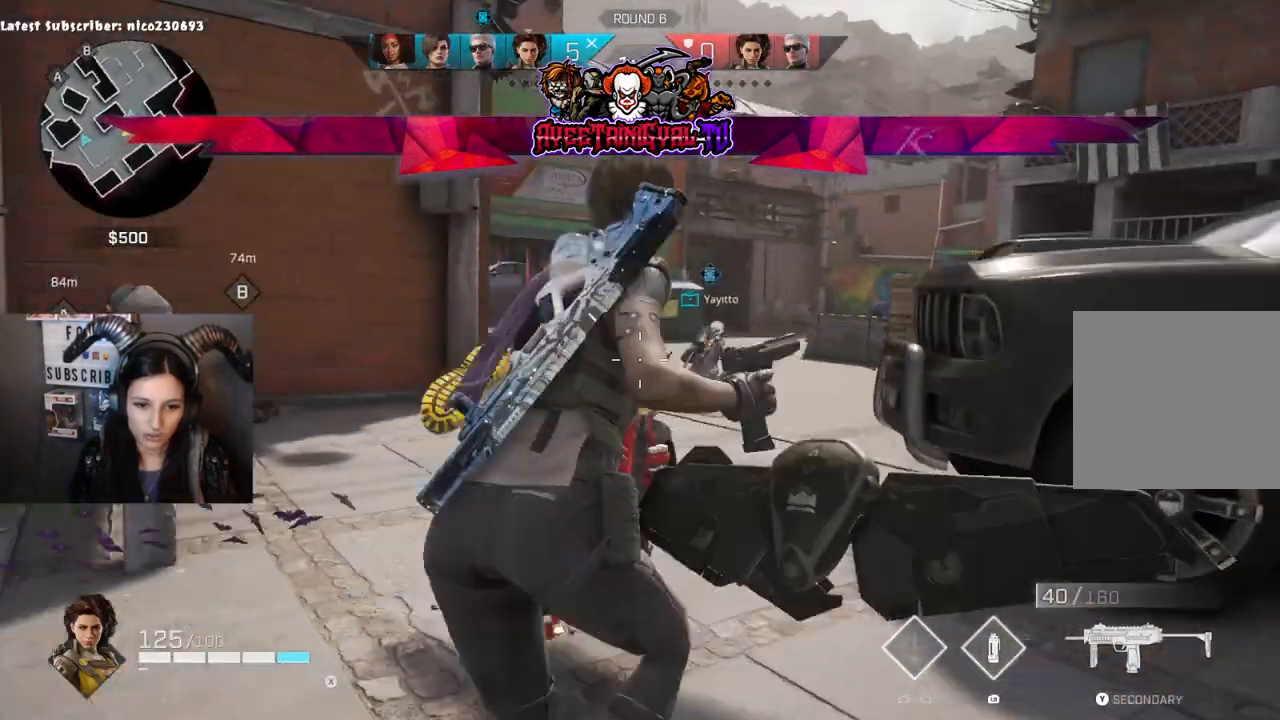
Gameplay with a controller (Xbox layout); each line is a JSON object with the inputs held at the frame after it. "events" lists button and stick changes between this image and that frame as [ms after this image, input, new state], when the widget could be followed in between.
{"buttons": [], "left_stick": "up", "right_stick": "center", "events": [[33, "left_stick", "up"], [267, "L3", "down"], [267, "right_stick", "right"], [400, "L3", "up"], [500, "right_stick", "center"]]}
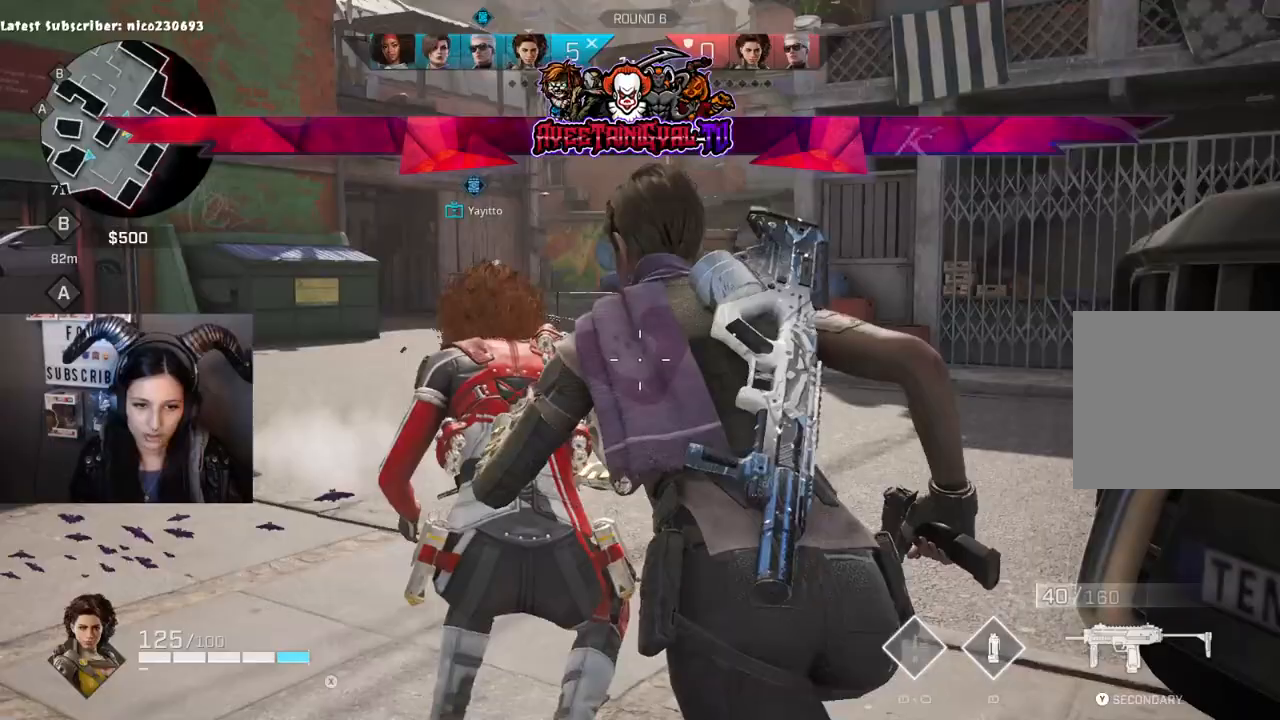
{"buttons": [], "left_stick": "up", "right_stick": "center", "events": [[133, "right_stick", "left"], [400, "right_stick", "center"]]}
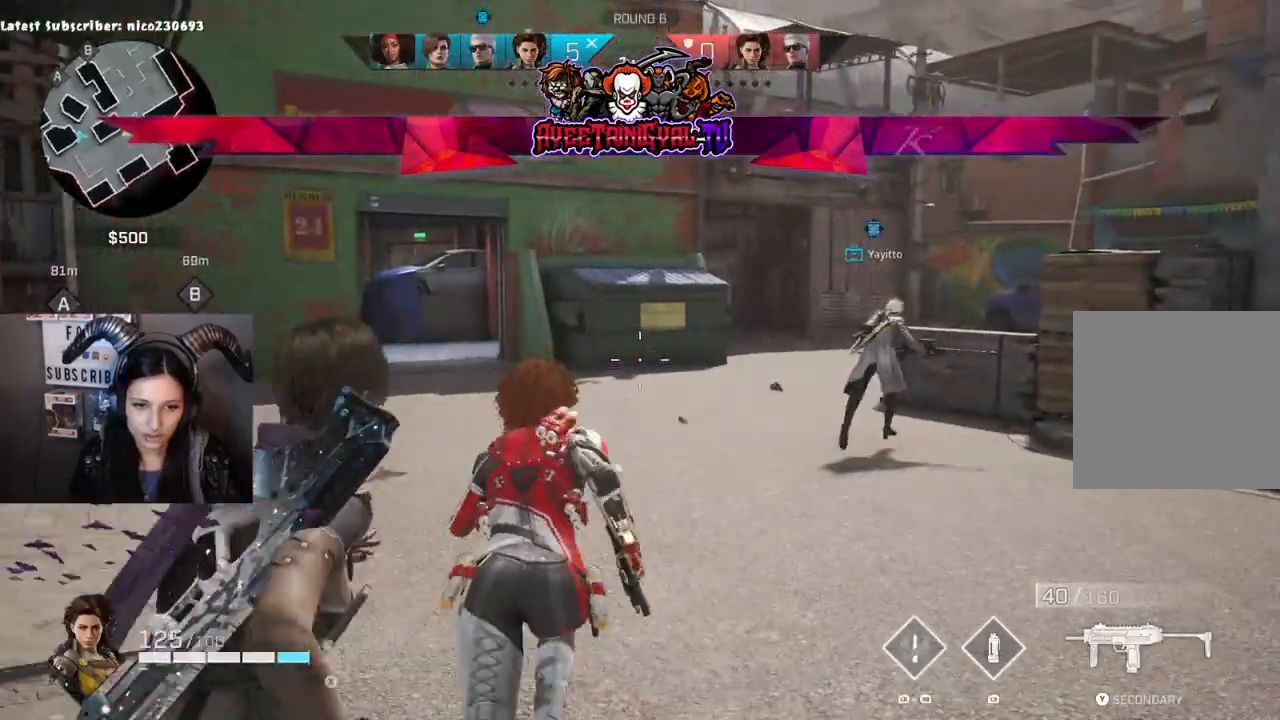
{"buttons": [], "left_stick": "up", "right_stick": "center", "events": []}
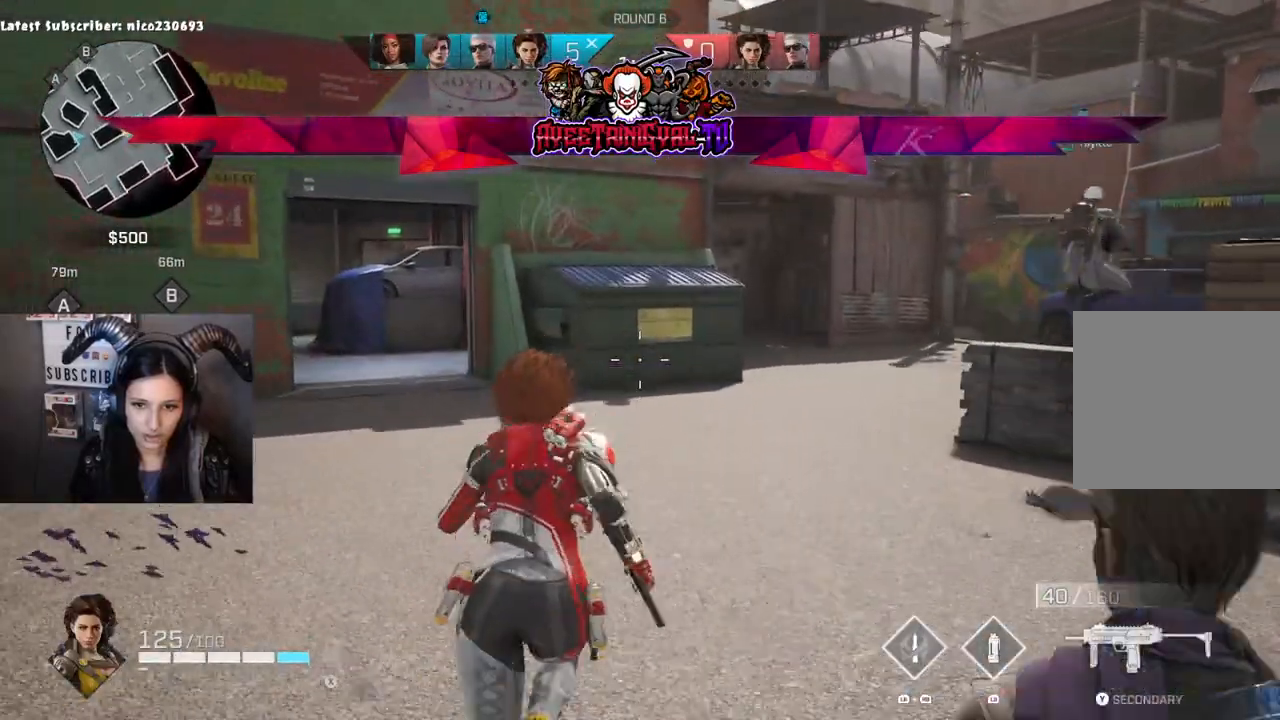
{"buttons": [], "left_stick": "up", "right_stick": "center", "events": []}
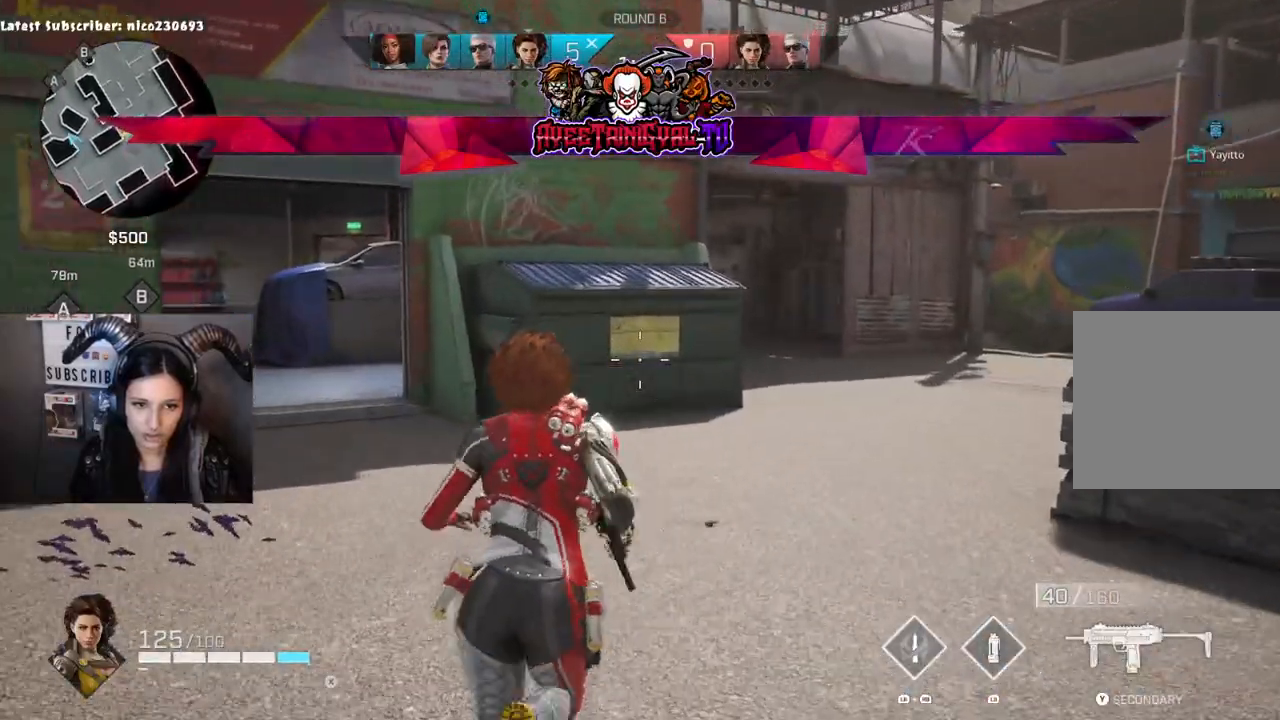
{"buttons": [], "left_stick": "up", "right_stick": "center", "events": [[300, "right_stick", "left"], [500, "right_stick", "center"]]}
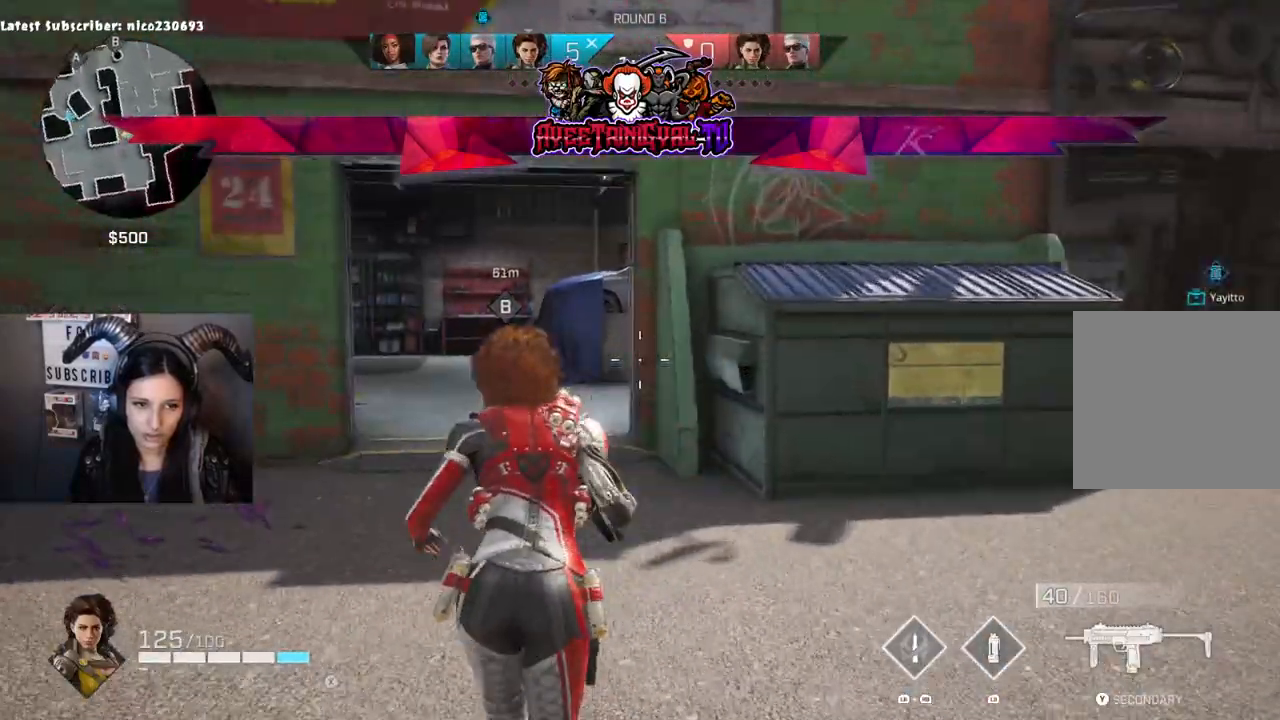
{"buttons": [], "left_stick": "up", "right_stick": "center", "events": [[233, "right_stick", "left"], [333, "right_stick", "center"]]}
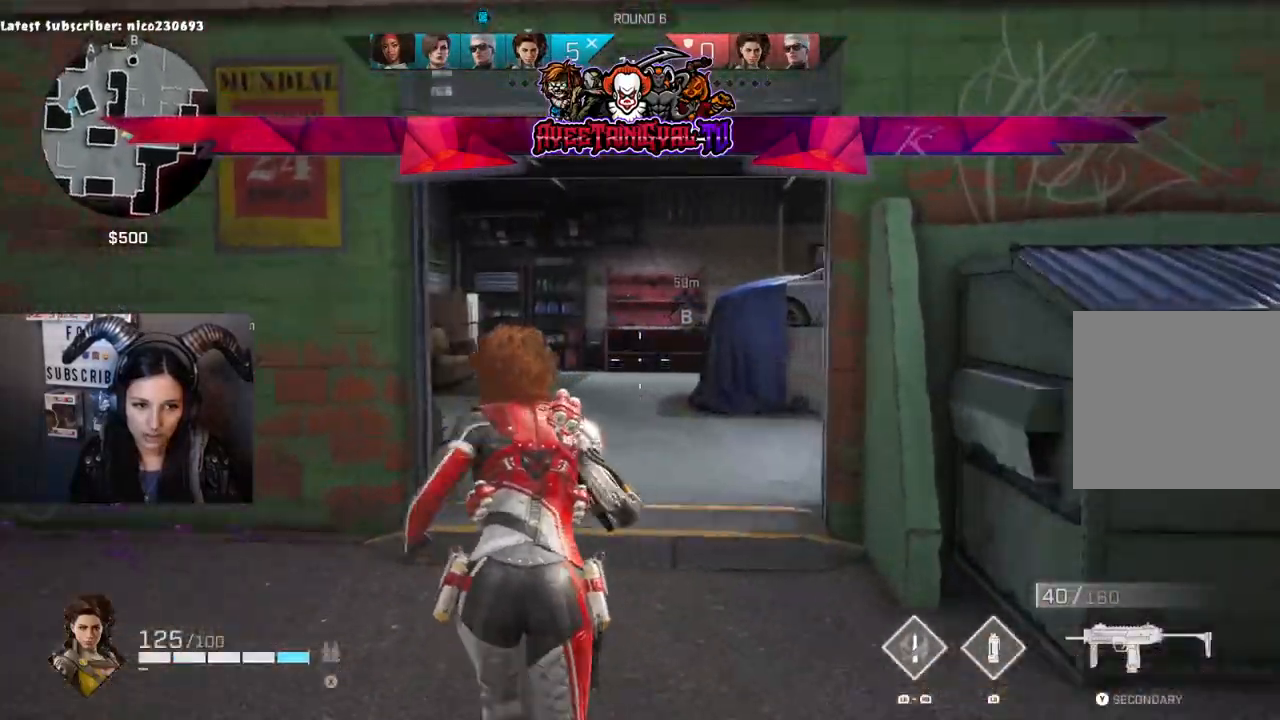
{"buttons": [], "left_stick": "up", "right_stick": "center", "events": []}
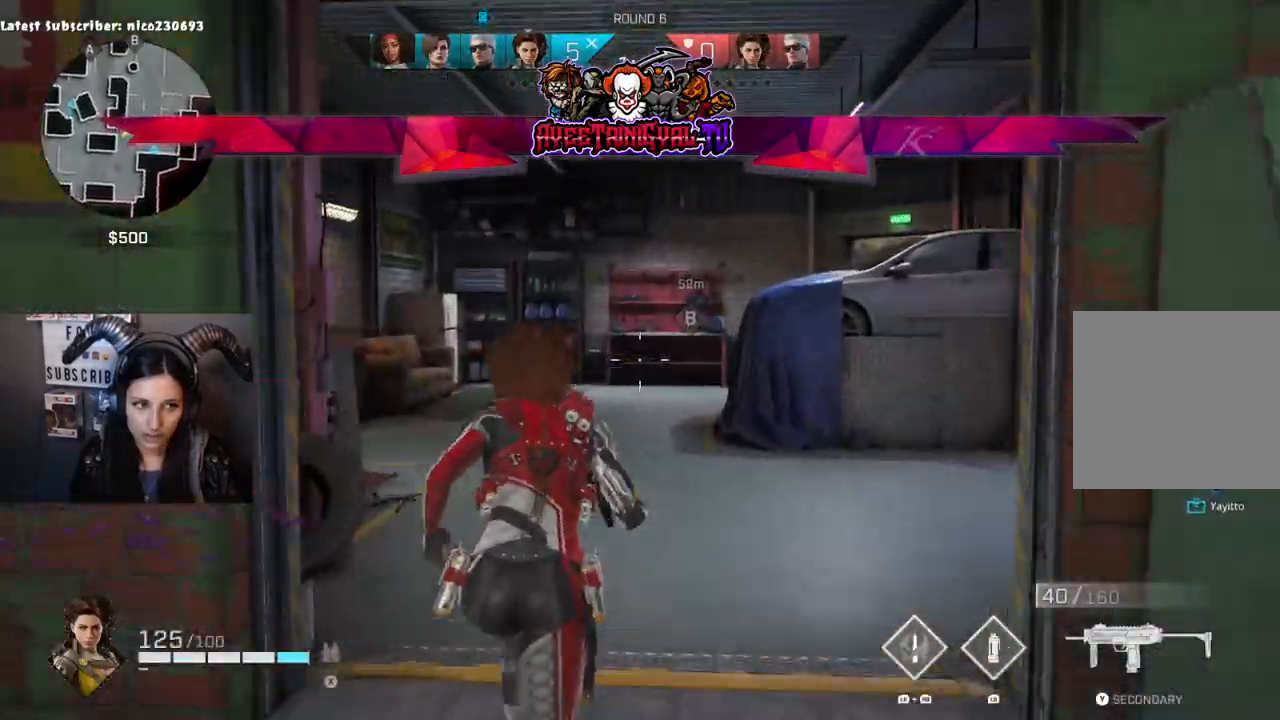
{"buttons": [], "left_stick": "up", "right_stick": "center", "events": []}
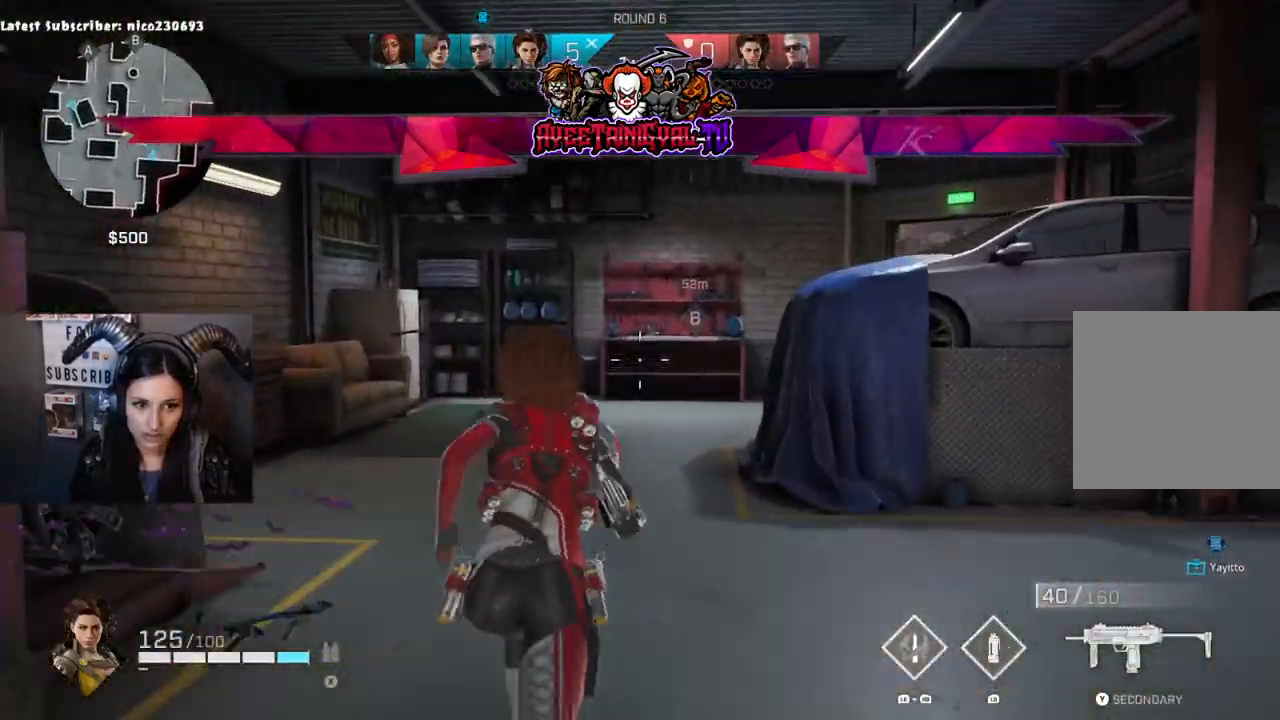
{"buttons": [], "left_stick": "up", "right_stick": "center", "events": [[233, "right_stick", "right"], [500, "right_stick", "center"]]}
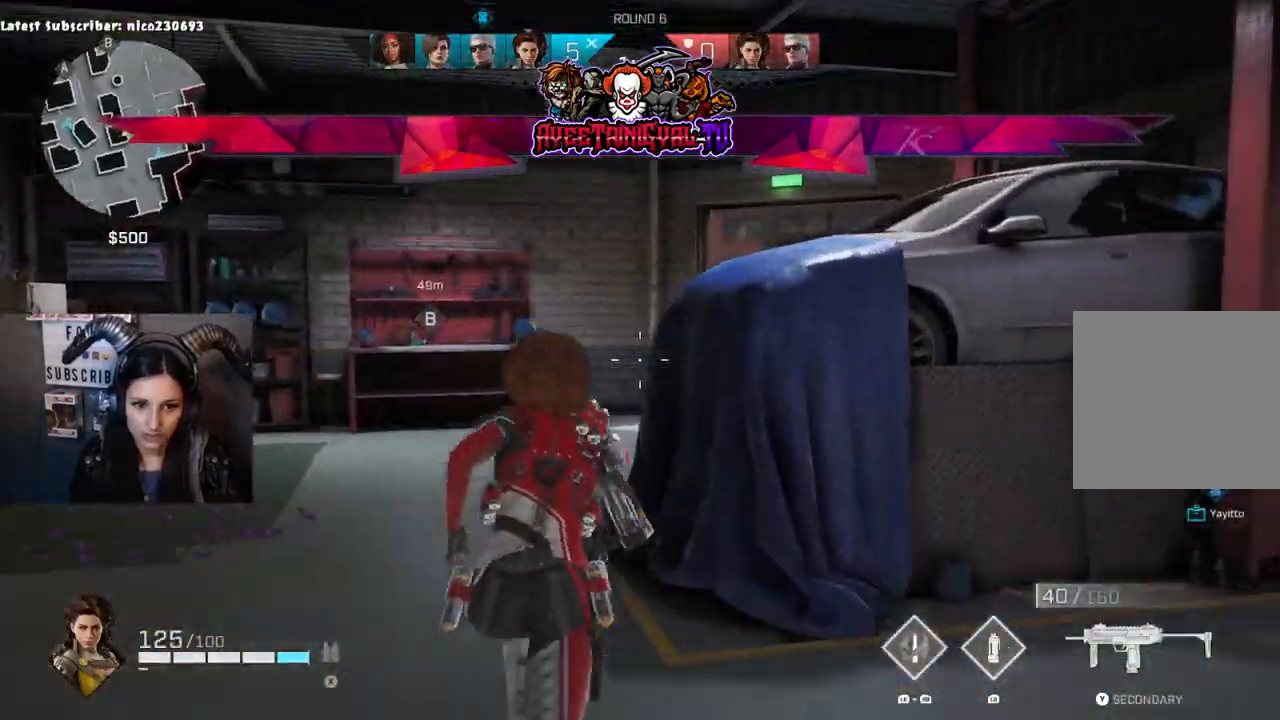
{"buttons": [], "left_stick": "up", "right_stick": "center", "events": []}
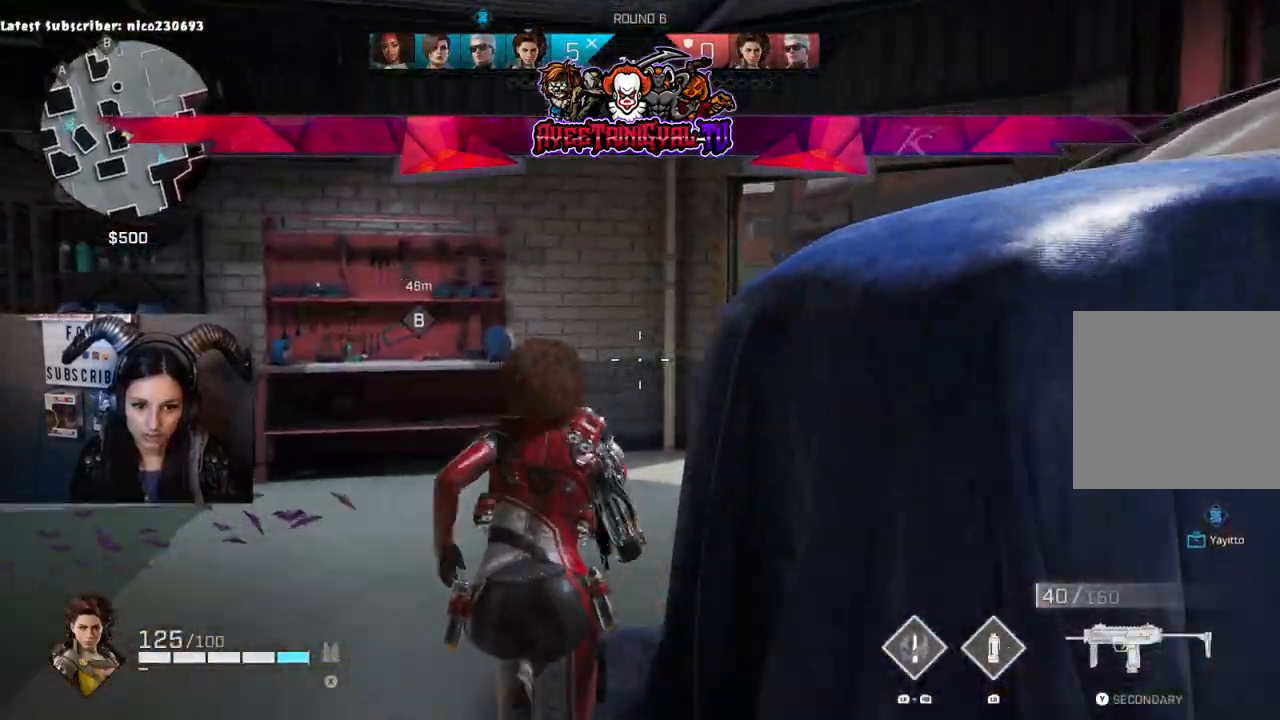
{"buttons": [], "left_stick": "up-right", "right_stick": "center", "events": [[400, "left_stick", "up-right"]]}
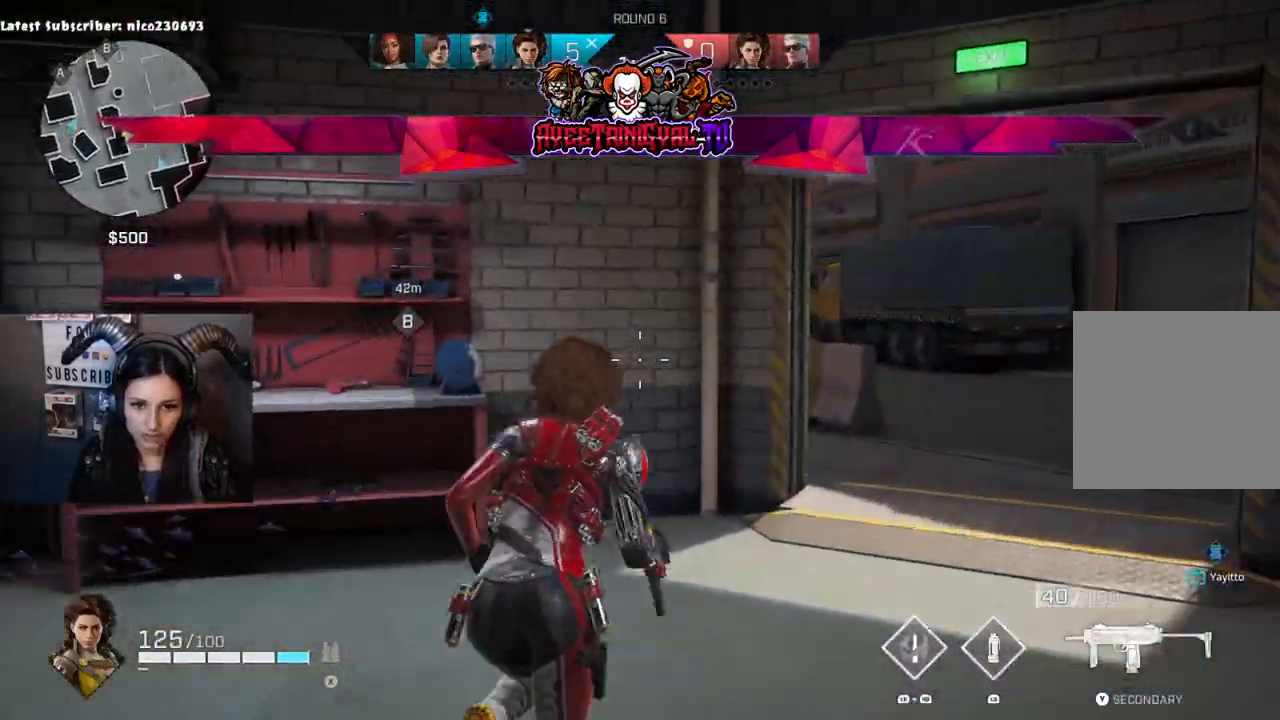
{"buttons": ["L2"], "left_stick": "up-right", "right_stick": "up-right", "events": [[167, "right_stick", "left"], [400, "right_stick", "up-right"], [467, "L2", "down"]]}
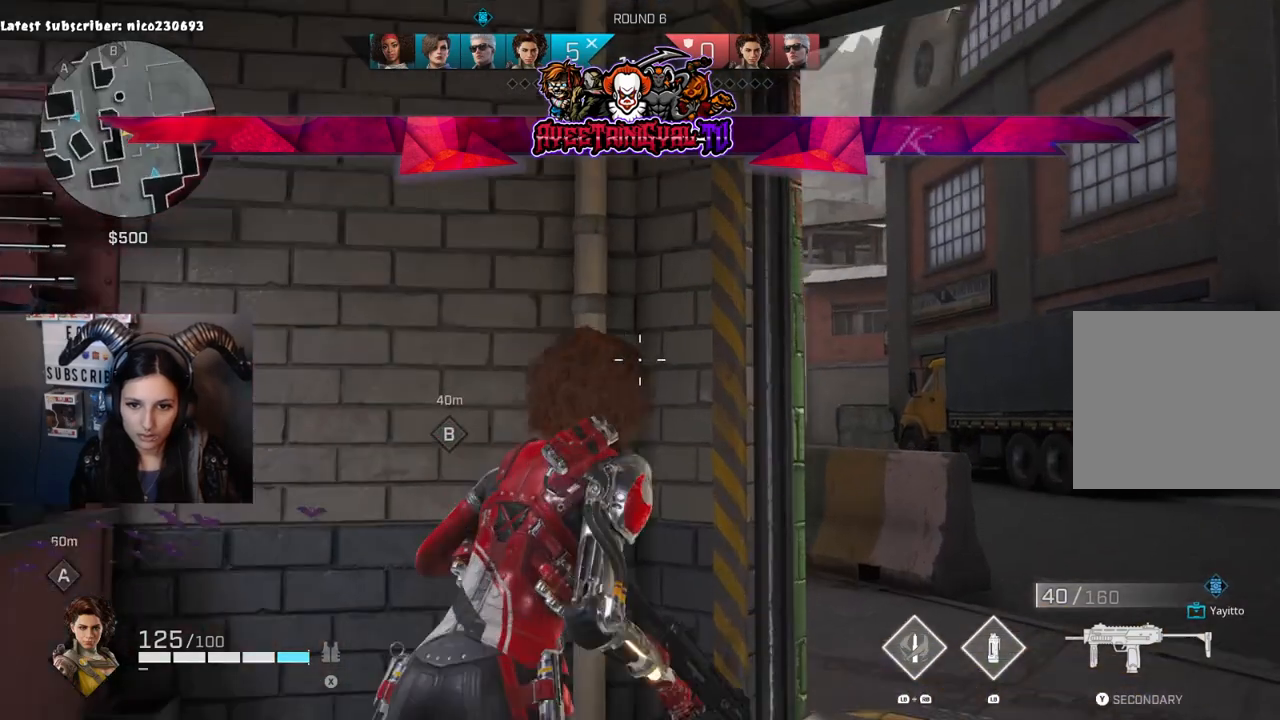
{"buttons": ["L2"], "left_stick": "up-left", "right_stick": "right", "events": [[33, "right_stick", "right"], [167, "left_stick", "up"], [167, "right_stick", "down-left"], [300, "left_stick", "up-right"], [333, "right_stick", "down-right"], [400, "right_stick", "right"], [467, "left_stick", "up-left"]]}
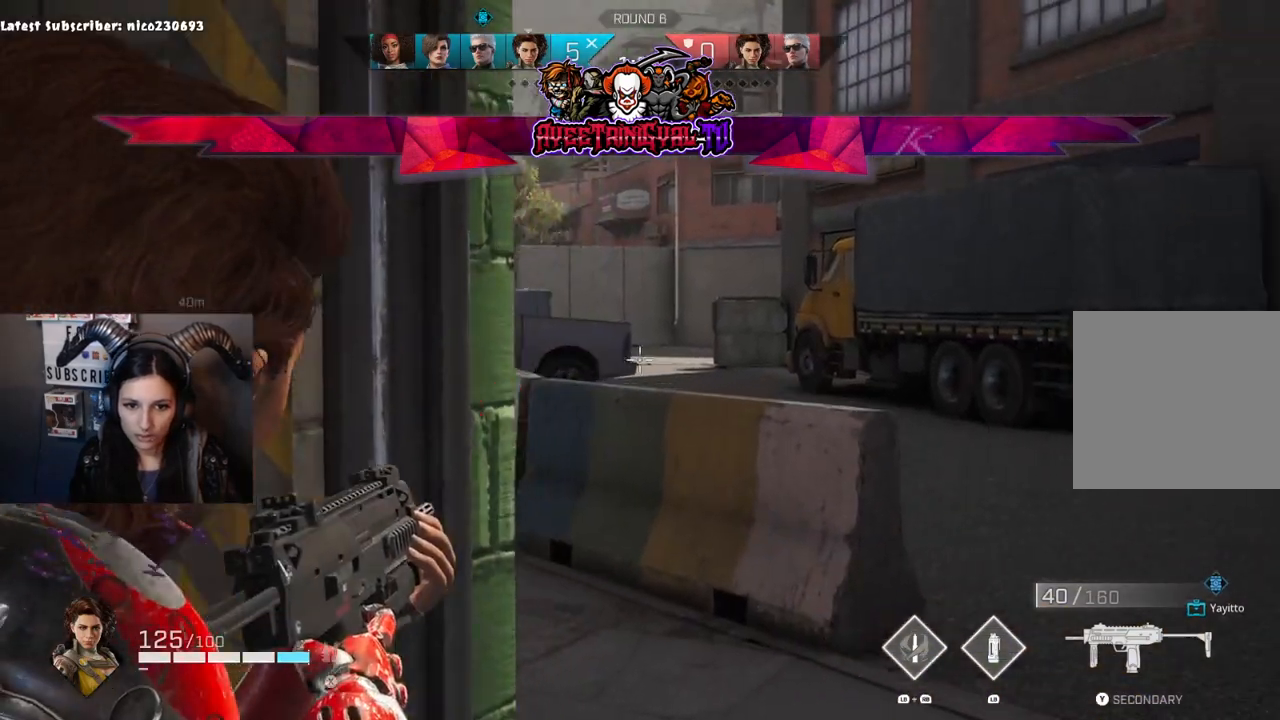
{"buttons": ["L2"], "left_stick": "right", "right_stick": "down-left", "events": [[100, "right_stick", "up"], [167, "right_stick", "up-left"], [300, "left_stick", "right"], [333, "right_stick", "center"], [400, "right_stick", "down-right"], [500, "right_stick", "down-left"]]}
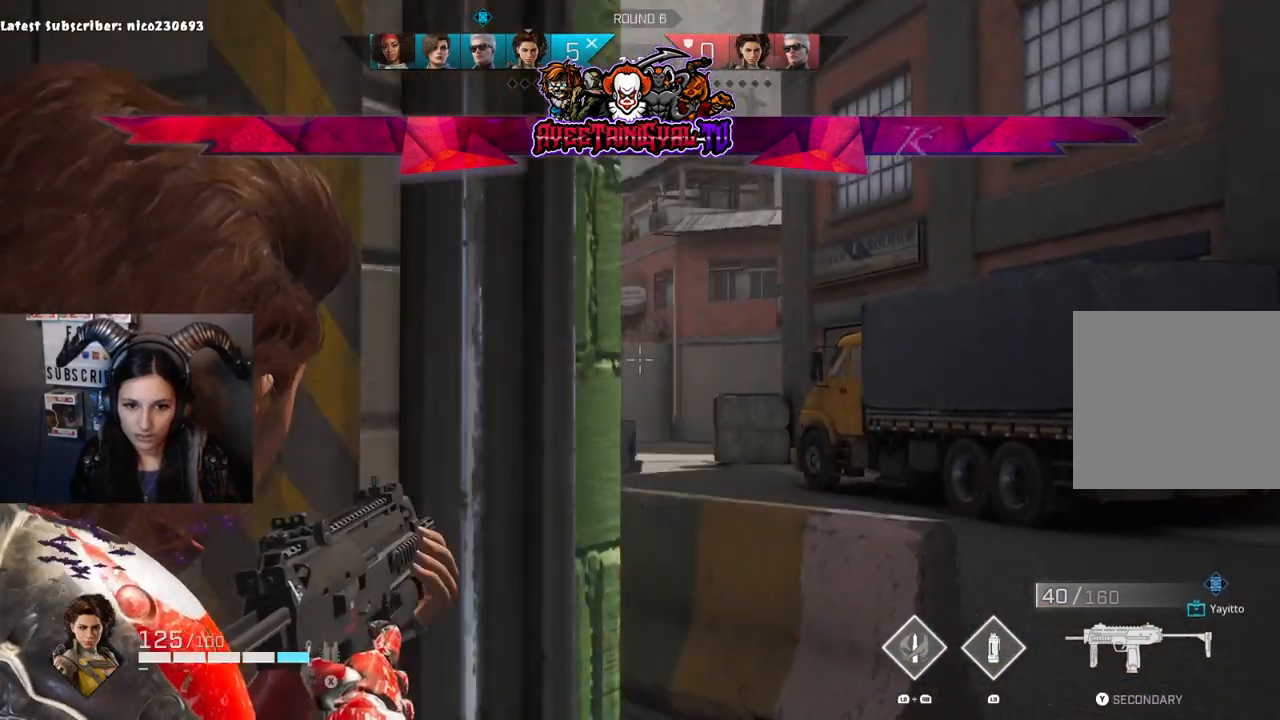
{"buttons": ["L2"], "left_stick": "up-right", "right_stick": "center", "events": [[67, "left_stick", "center"], [167, "right_stick", "center"], [233, "left_stick", "up-right"], [267, "right_stick", "up-right"], [433, "right_stick", "center"]]}
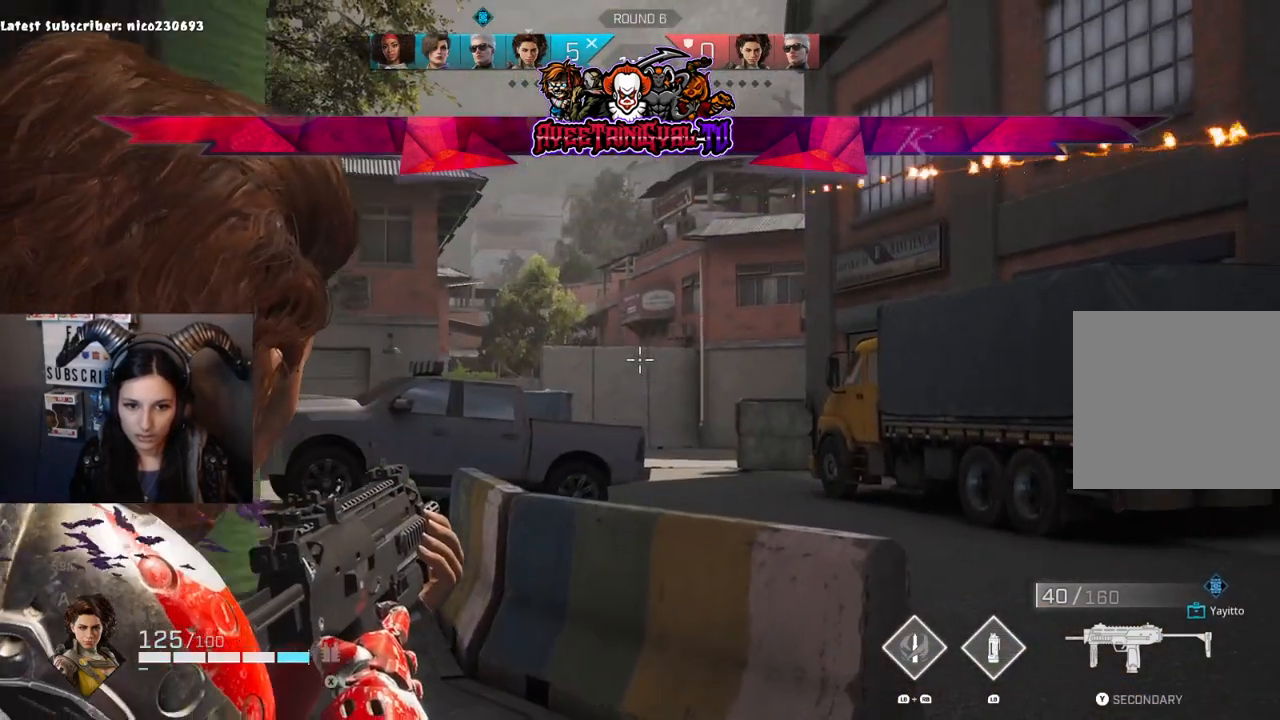
{"buttons": ["L2"], "left_stick": "center", "right_stick": "up-right", "events": [[33, "left_stick", "center"], [100, "right_stick", "down"], [167, "right_stick", "down-left"], [400, "right_stick", "up-right"]]}
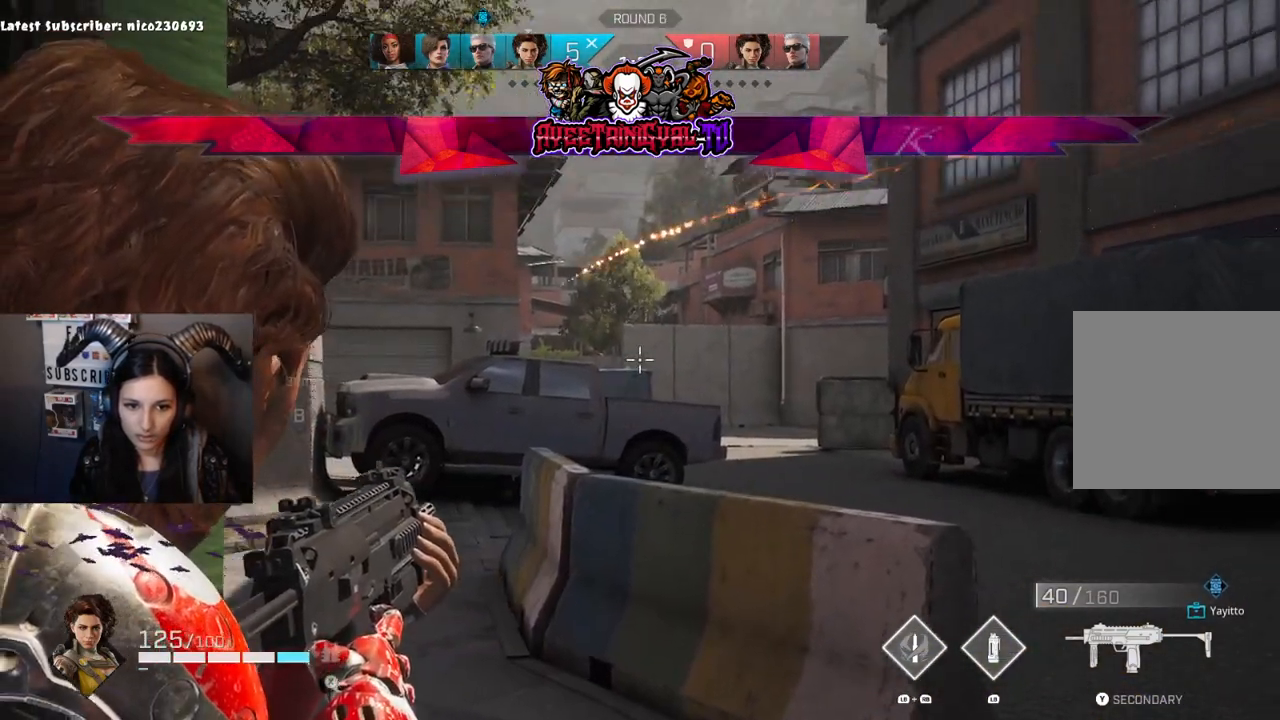
{"buttons": ["L2"], "left_stick": "center", "right_stick": "center", "events": [[133, "right_stick", "center"], [333, "right_stick", "down-left"], [467, "right_stick", "center"]]}
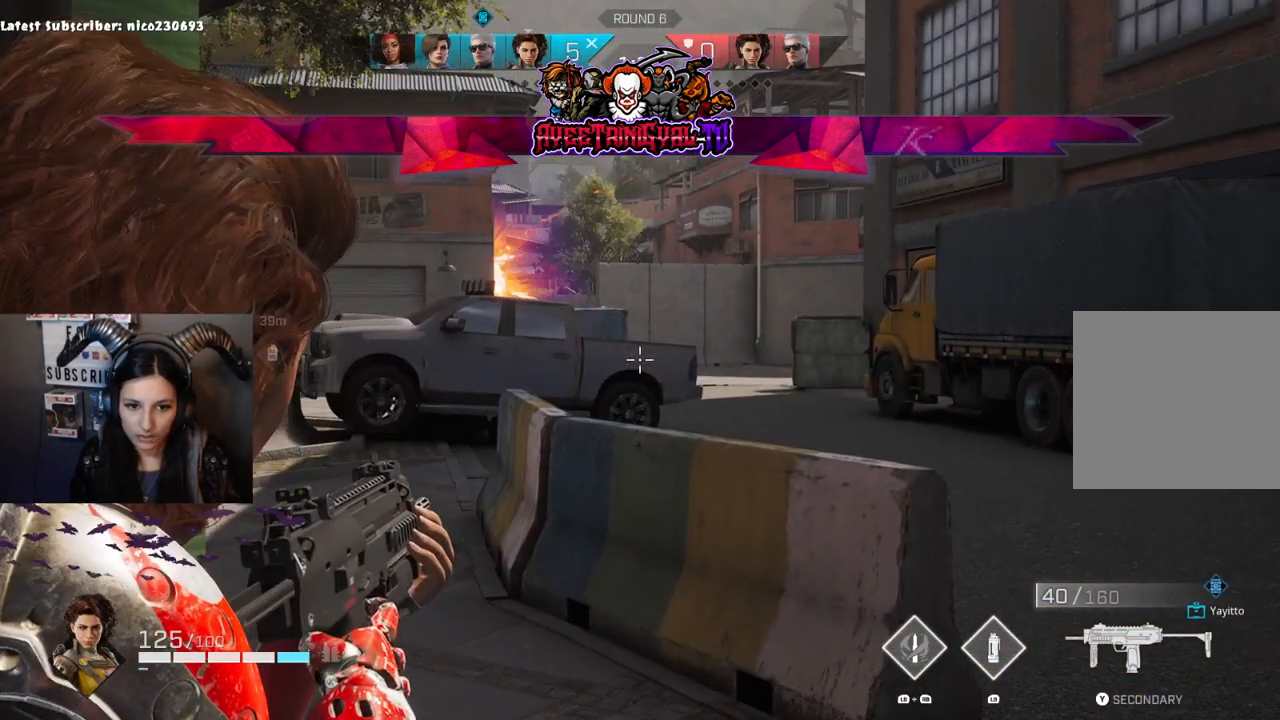
{"buttons": ["L2"], "left_stick": "center", "right_stick": "center", "events": [[33, "right_stick", "up"], [233, "right_stick", "center"], [400, "right_stick", "down"], [467, "right_stick", "center"]]}
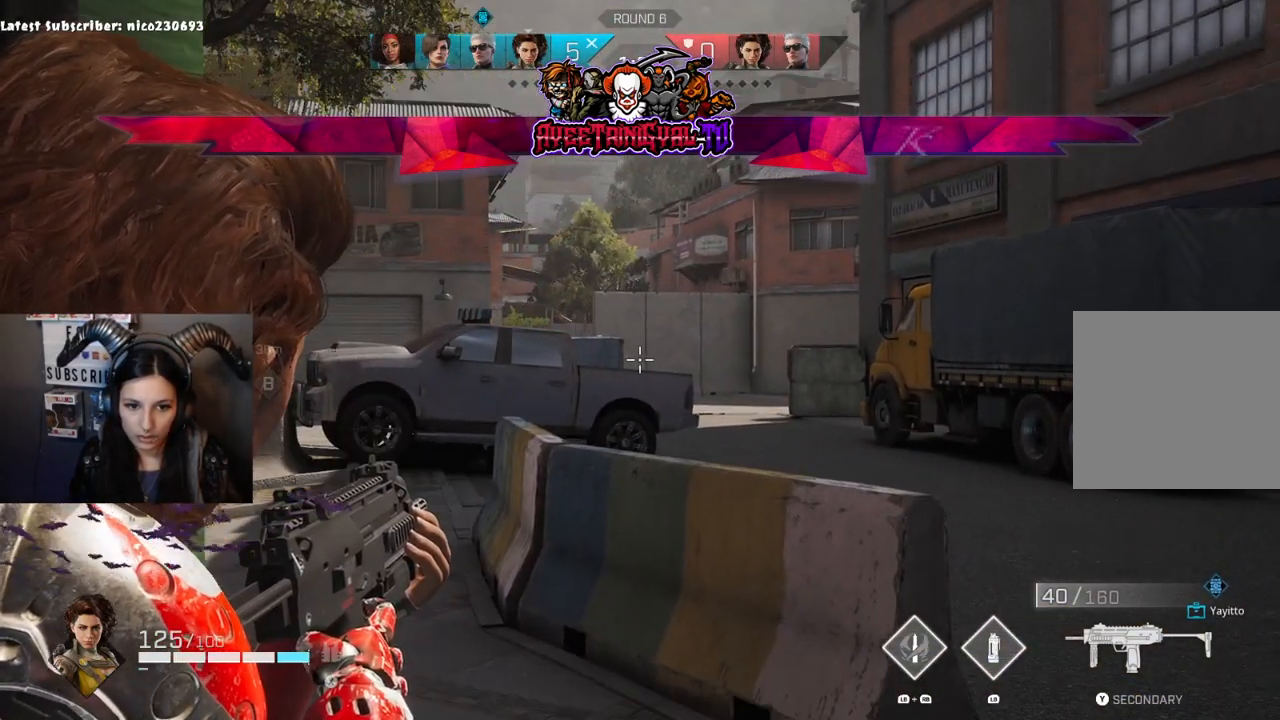
{"buttons": ["L2"], "left_stick": "left", "right_stick": "center", "events": [[467, "left_stick", "left"]]}
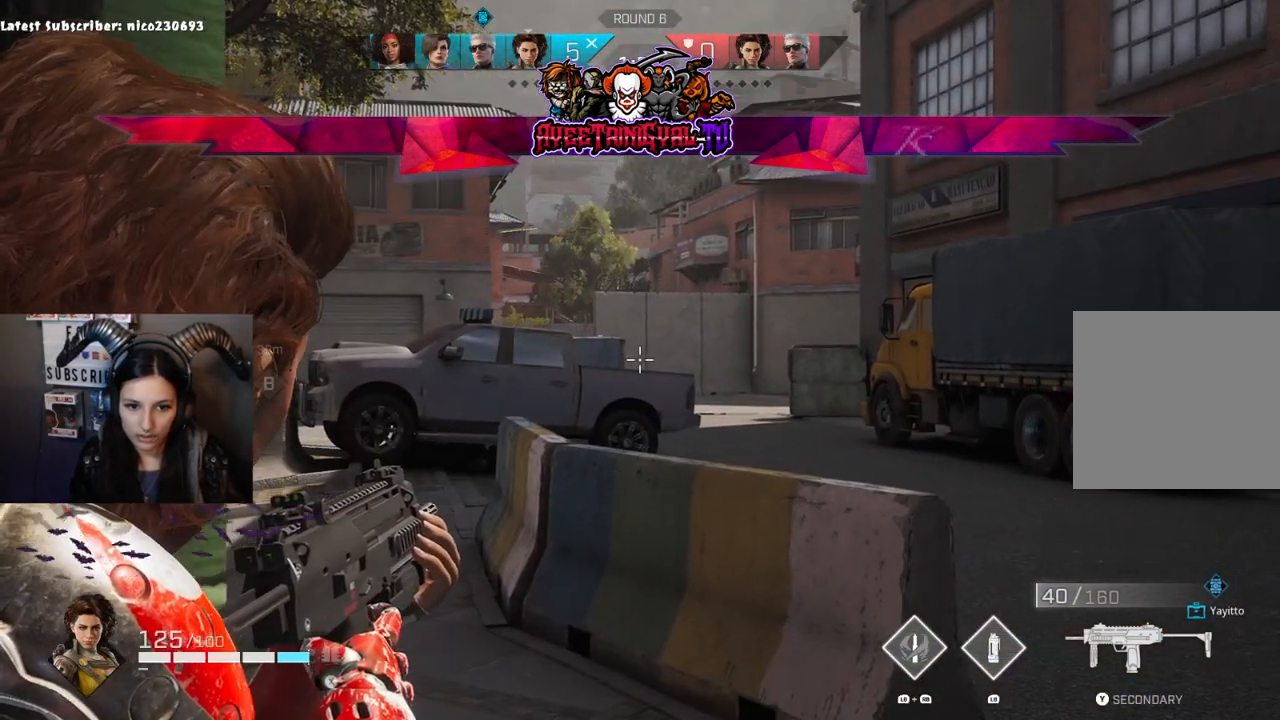
{"buttons": ["L2"], "left_stick": "center", "right_stick": "up-left", "events": [[33, "left_stick", "center"], [333, "left_stick", "left"], [333, "right_stick", "up-left"], [467, "left_stick", "center"]]}
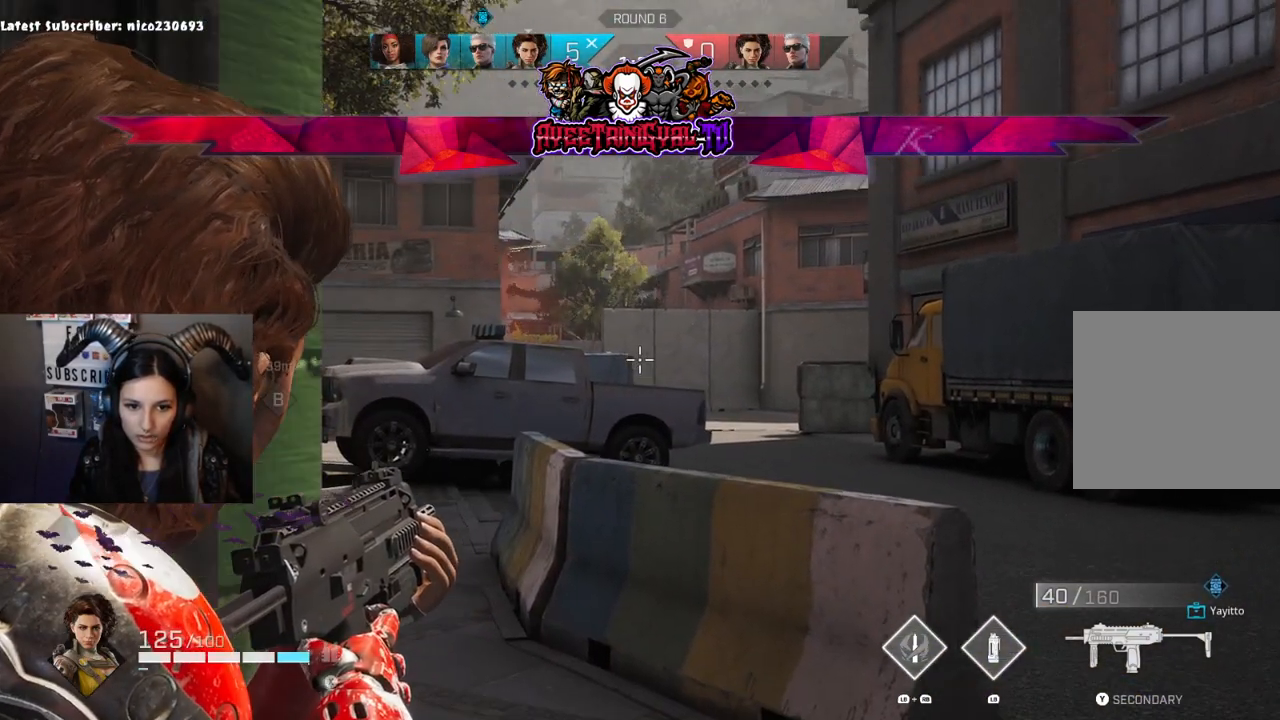
{"buttons": ["L2"], "left_stick": "center", "right_stick": "center", "events": [[33, "right_stick", "center"], [367, "right_stick", "down"], [500, "right_stick", "center"]]}
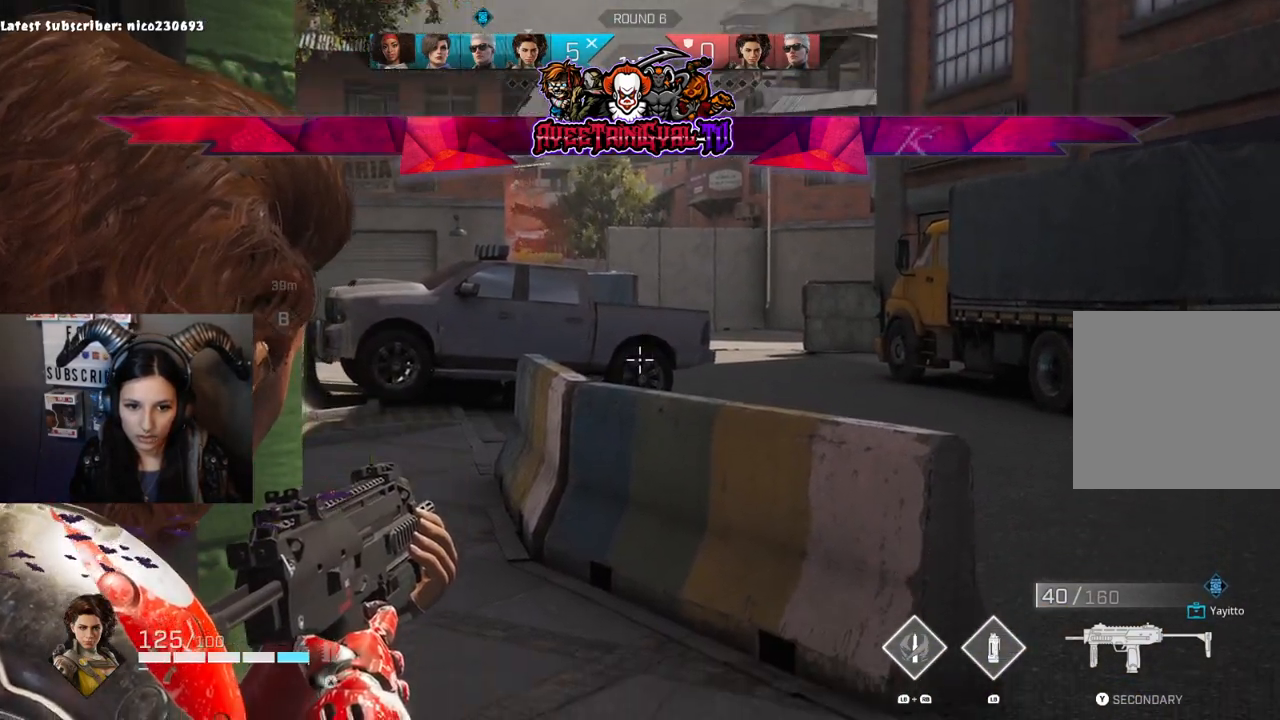
{"buttons": ["L2"], "left_stick": "center", "right_stick": "down", "events": [[100, "right_stick", "up-right"], [333, "right_stick", "center"], [467, "right_stick", "down"]]}
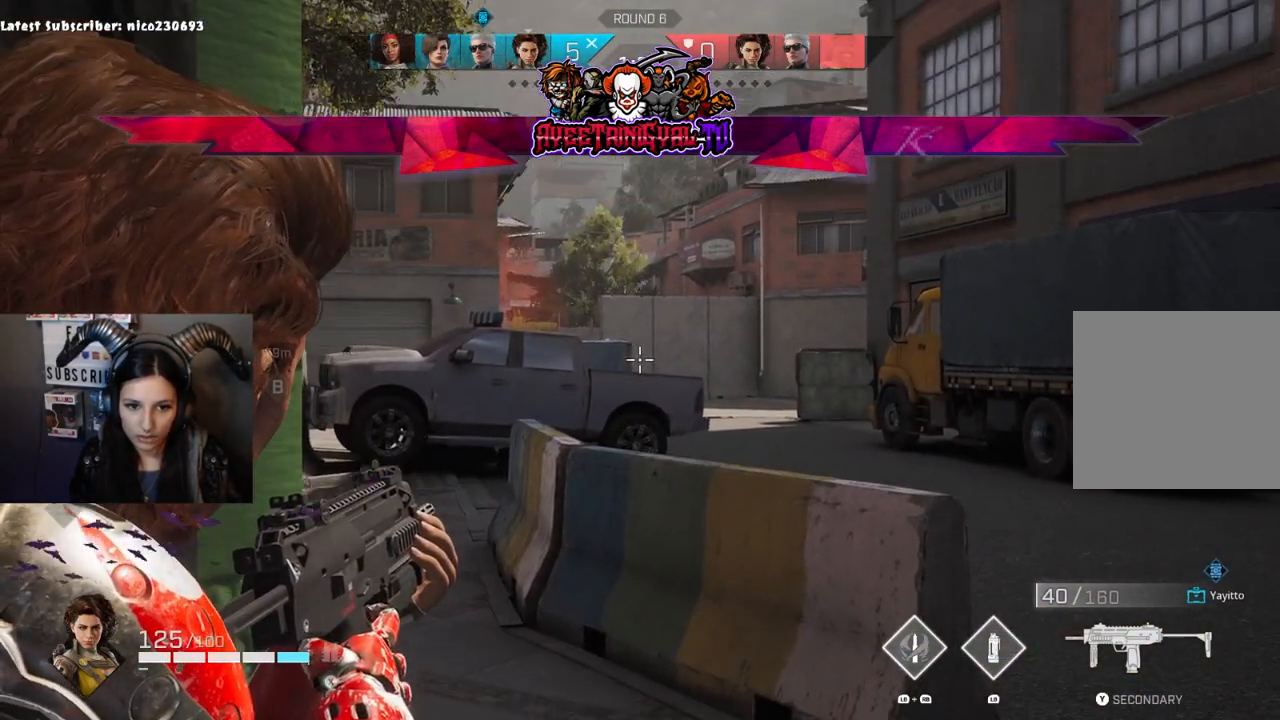
{"buttons": ["L2"], "left_stick": "center", "right_stick": "center", "events": [[67, "right_stick", "center"], [233, "right_stick", "up"], [367, "right_stick", "center"]]}
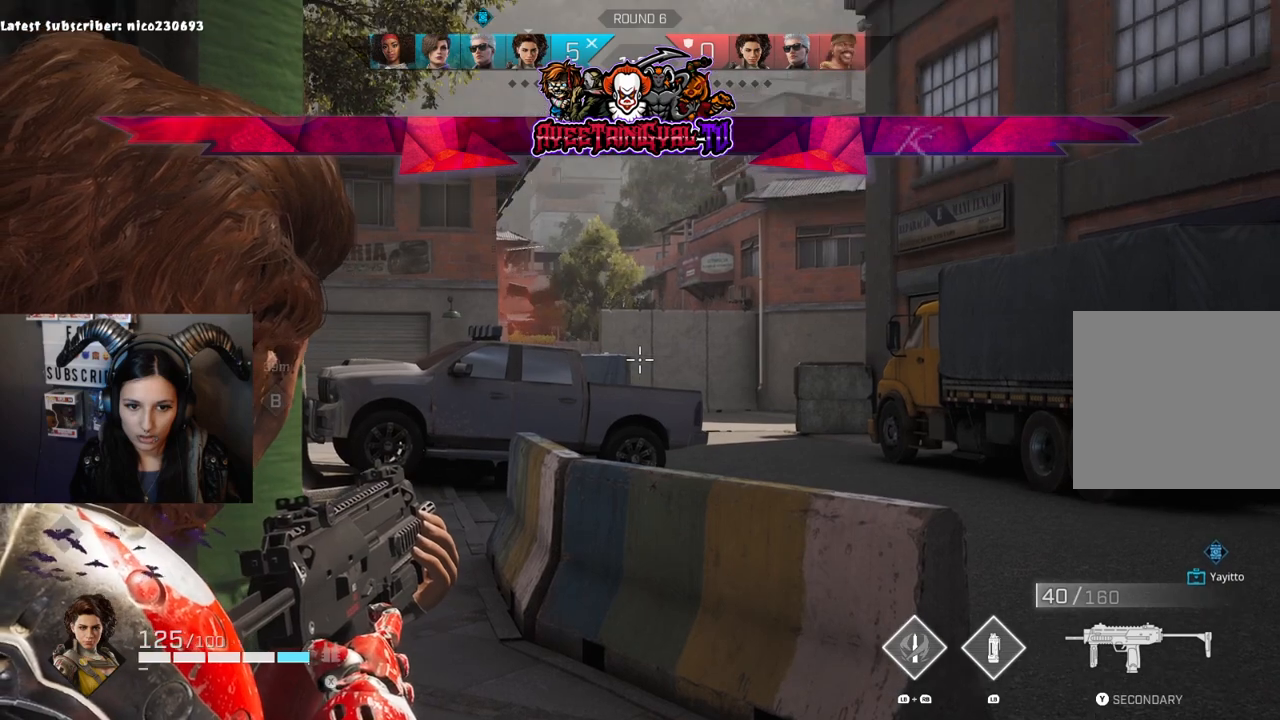
{"buttons": ["L2"], "left_stick": "center", "right_stick": "center", "events": [[100, "right_stick", "down"], [200, "right_stick", "center"]]}
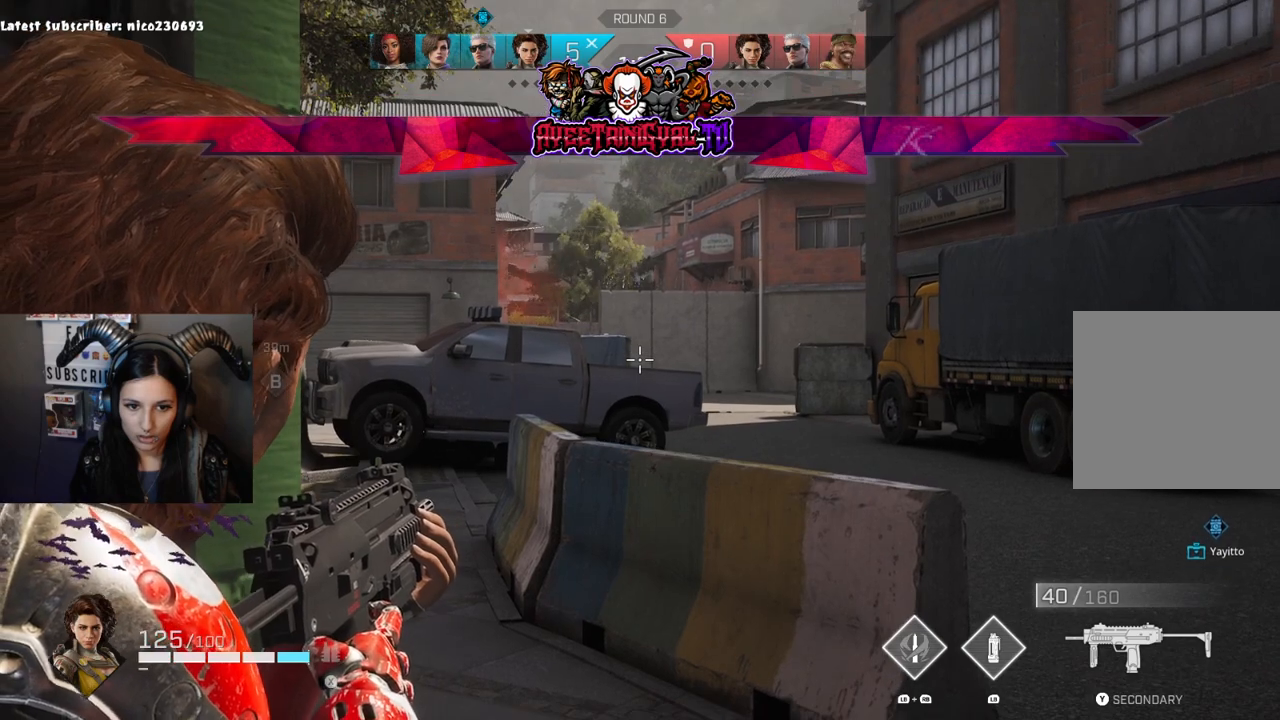
{"buttons": ["L2"], "left_stick": "center", "right_stick": "center", "events": []}
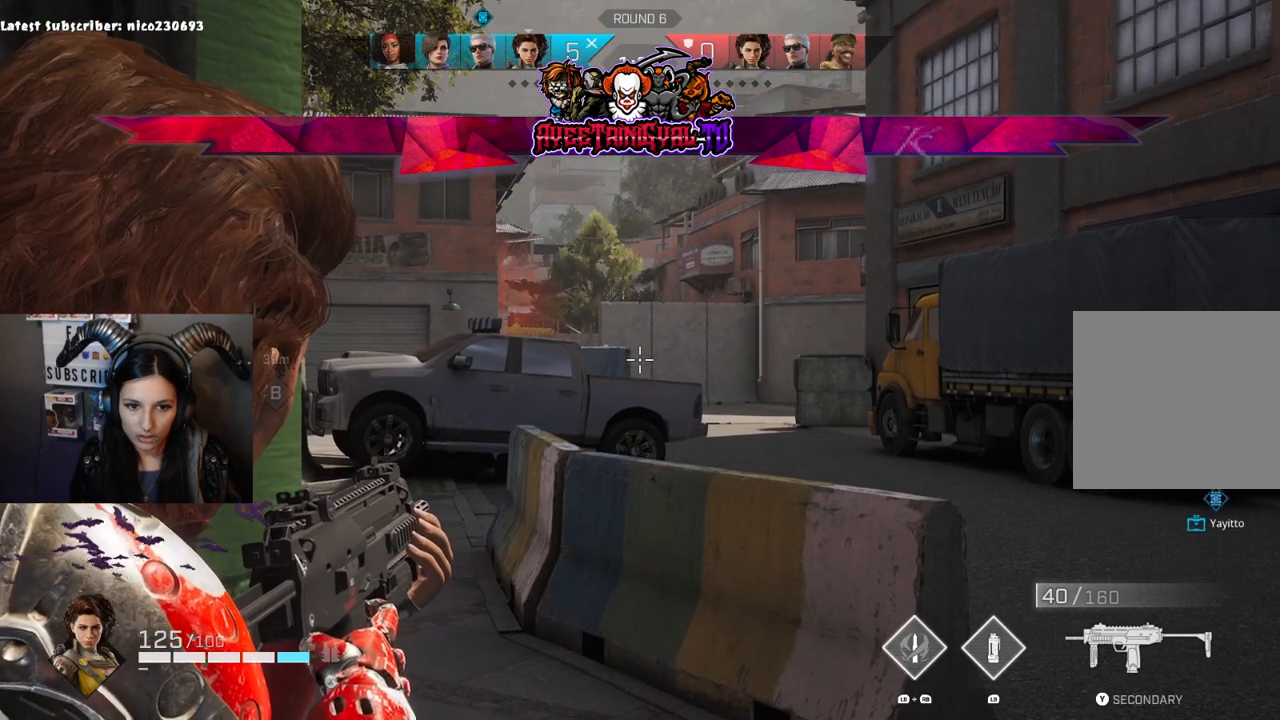
{"buttons": ["L2"], "left_stick": "center", "right_stick": "center", "events": []}
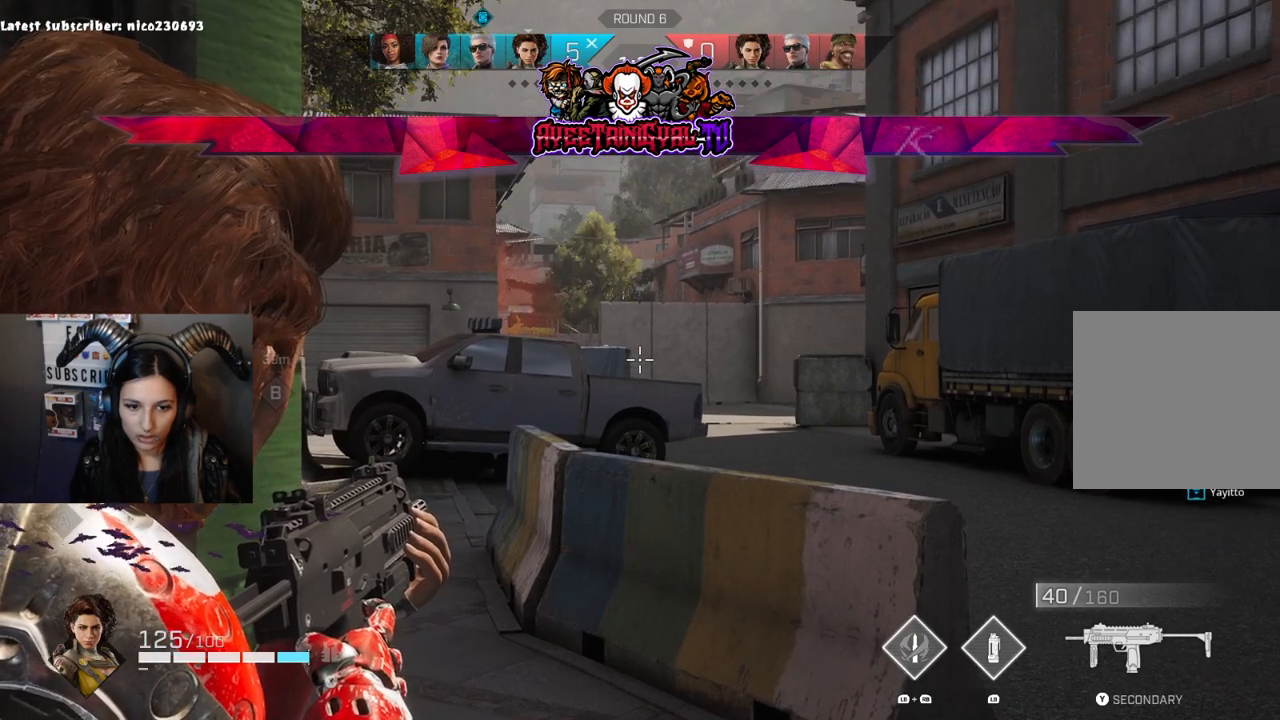
{"buttons": ["L2"], "left_stick": "center", "right_stick": "center", "events": []}
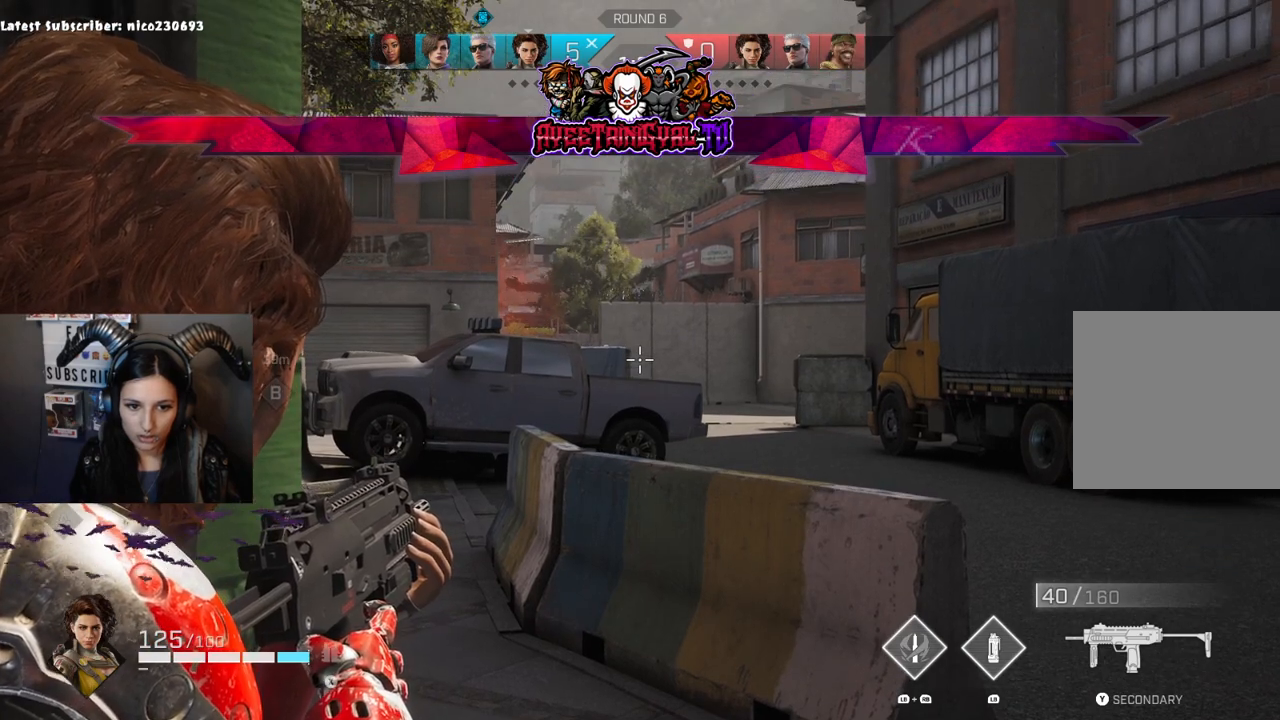
{"buttons": ["L2"], "left_stick": "center", "right_stick": "center", "events": []}
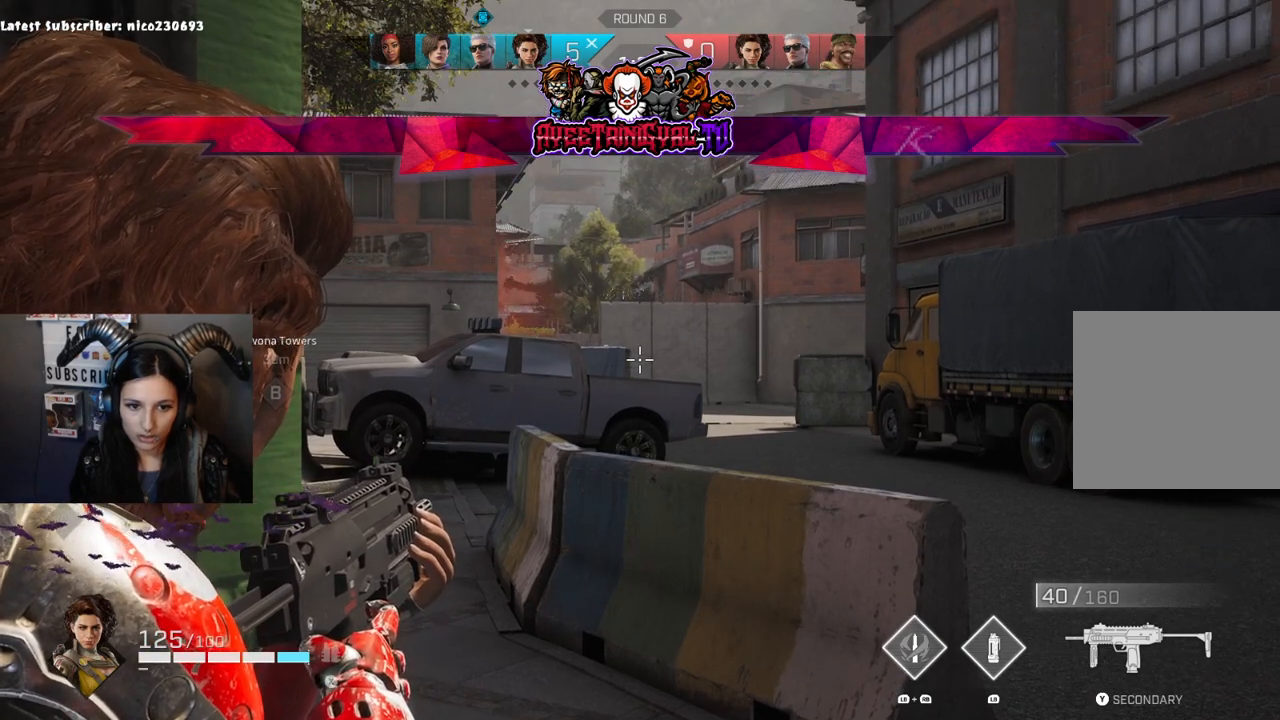
{"buttons": ["L2"], "left_stick": "center", "right_stick": "center", "events": []}
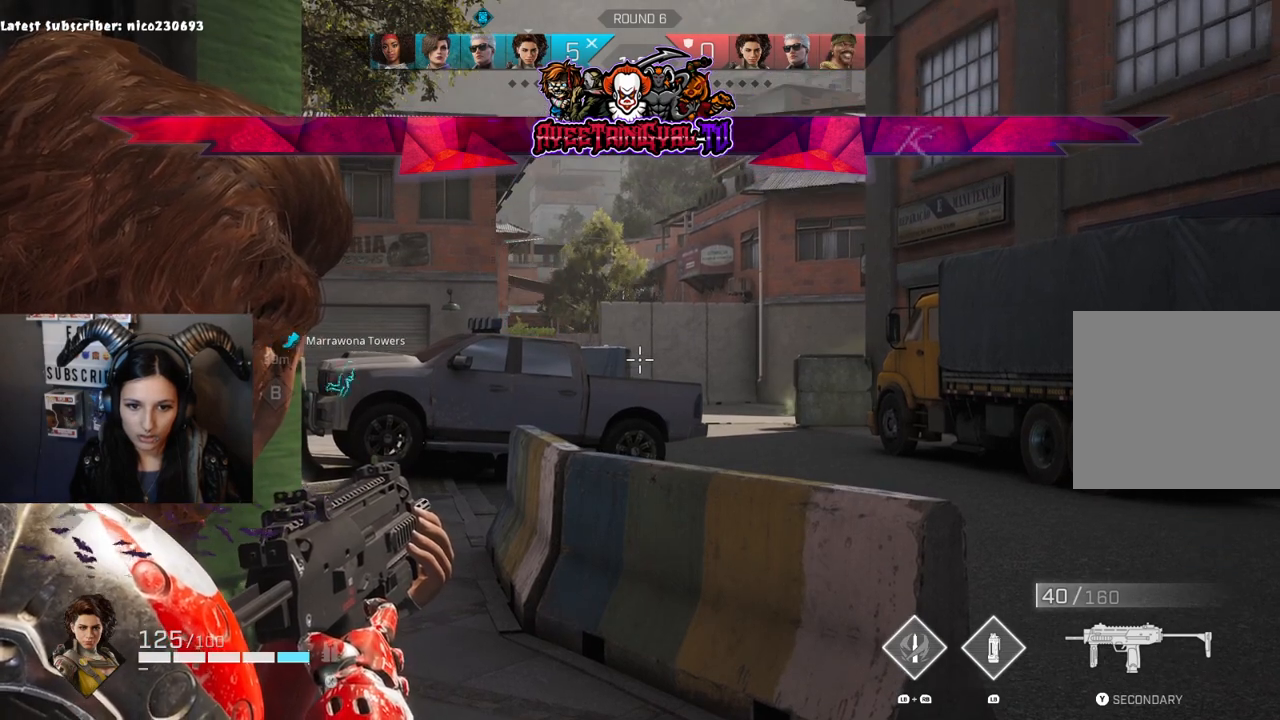
{"buttons": ["L2"], "left_stick": "center", "right_stick": "center", "events": []}
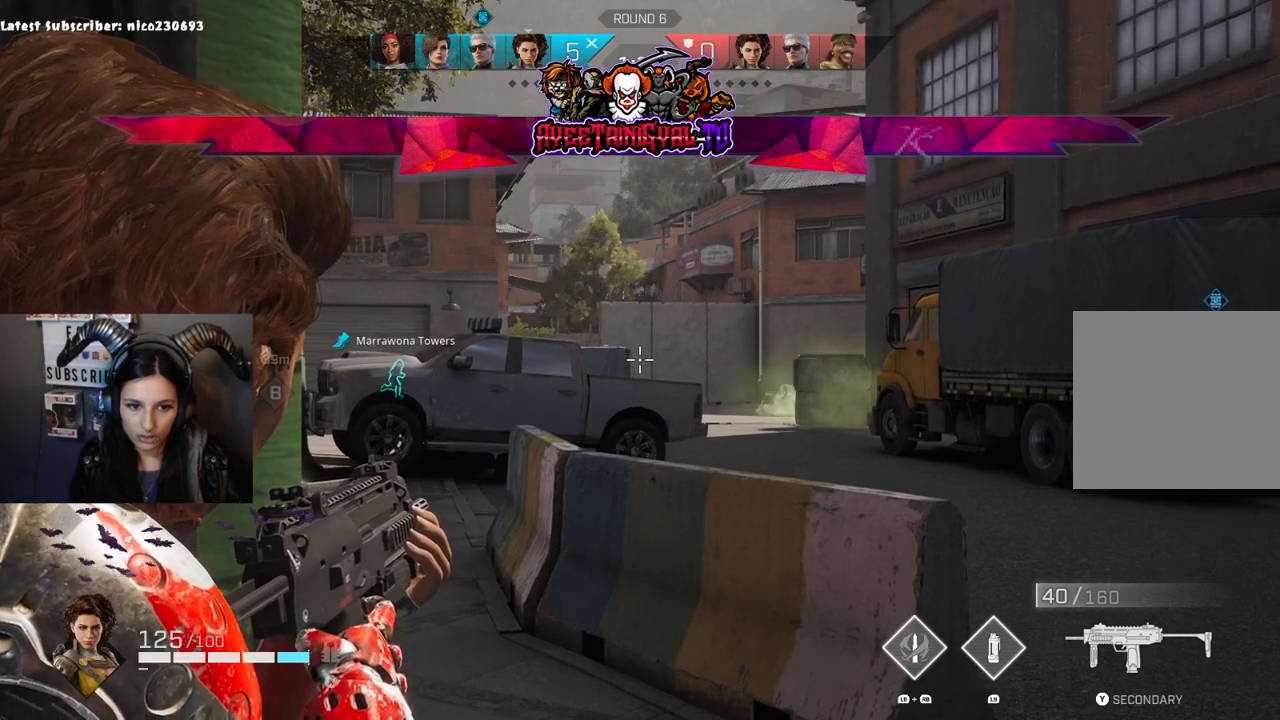
{"buttons": [], "left_stick": "up", "right_stick": "up-left", "events": [[33, "left_stick", "up-right"], [133, "right_stick", "down"], [167, "L2", "up"], [233, "right_stick", "down-left"], [267, "L3", "down"], [333, "left_stick", "up"], [400, "L3", "up"], [400, "right_stick", "up-left"]]}